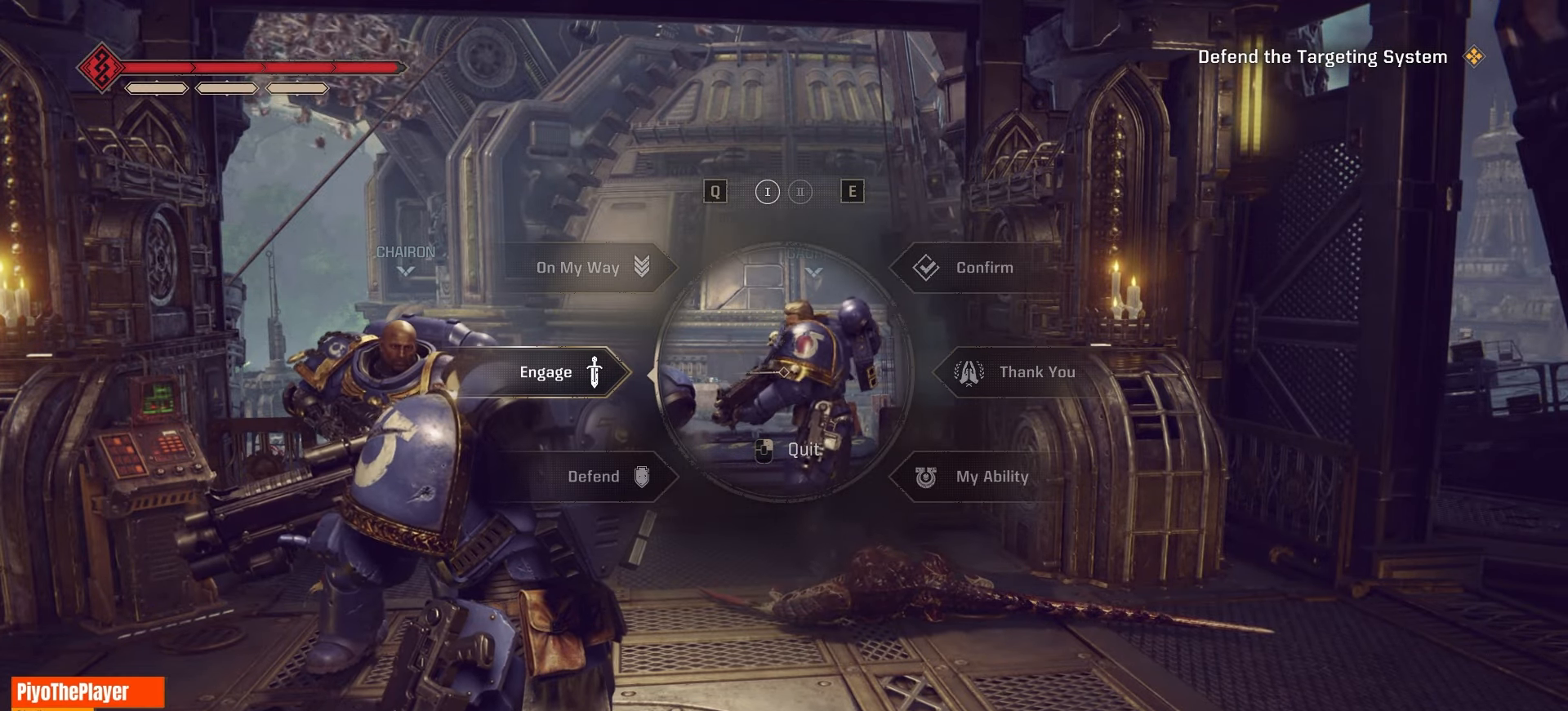
Gameplay with keyboard and mouse; each line is a JSON object with the keys and mouse buttons held at the frame after it. "events" lists presses ("down") and releases ("up") of "a", "ctrl", "d", "e", "f", "r", "s", "shift", "space", "tab", "w", "mouse_left", "mouse_wheel", "mouse_right", "mouse_mb4" and "mouse_mb5" between this image and that frame as [ms after this image, input, new state], when the widget could be followed in between. "mouse_left", "mouse_wheel", "mouse_right", "mouse_mb4", "mouse_mb5" = the "left", "wheel", "right", "mb4", "mb5" buttons of the "mouse" list. No other keys are recorded. "wheel" means that the mouse wheel is clicked or scrolled. Not read: mouse_move q.
{"keys": ["w"], "mouse": [], "events": [[450, "w", "down"]]}
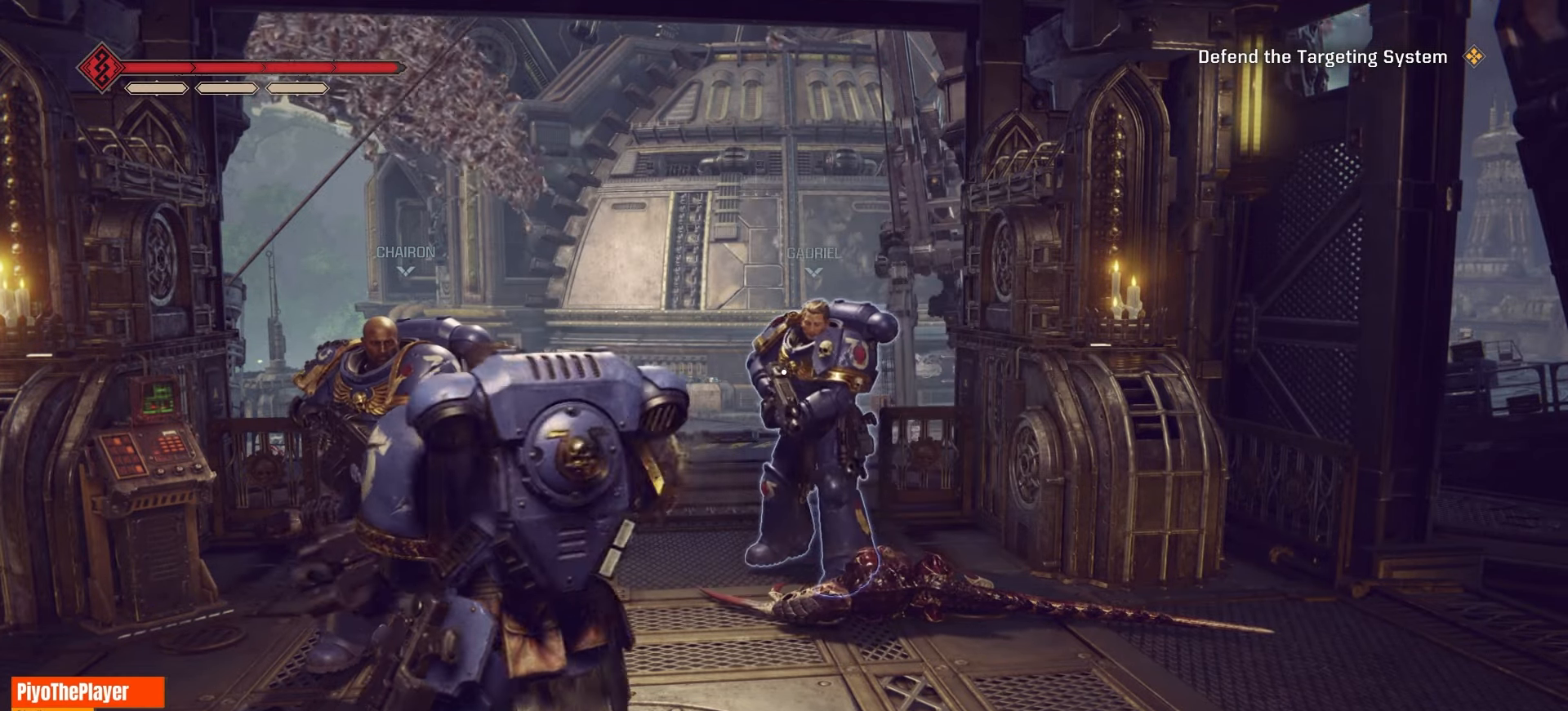
{"keys": ["w"], "mouse": [], "events": []}
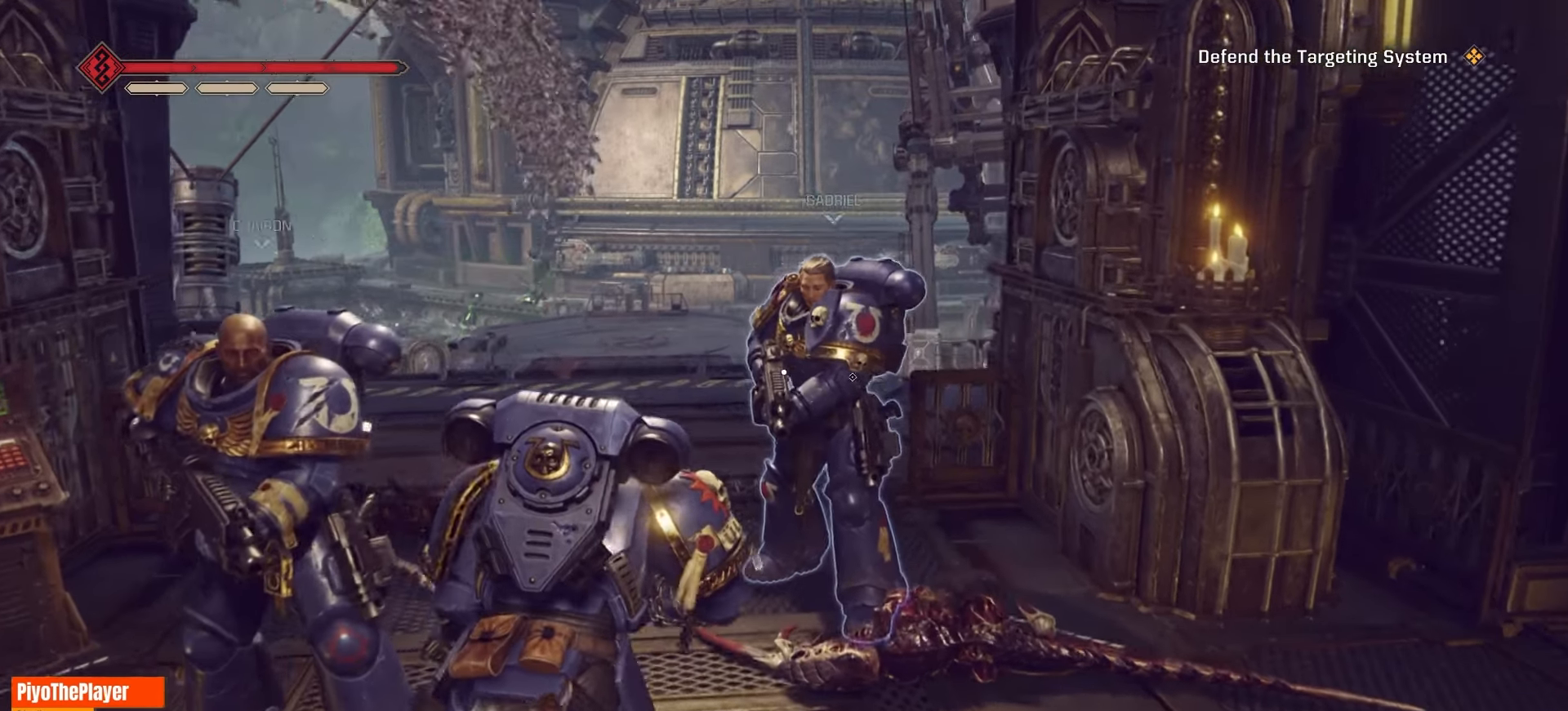
{"keys": ["w"], "mouse": [], "events": []}
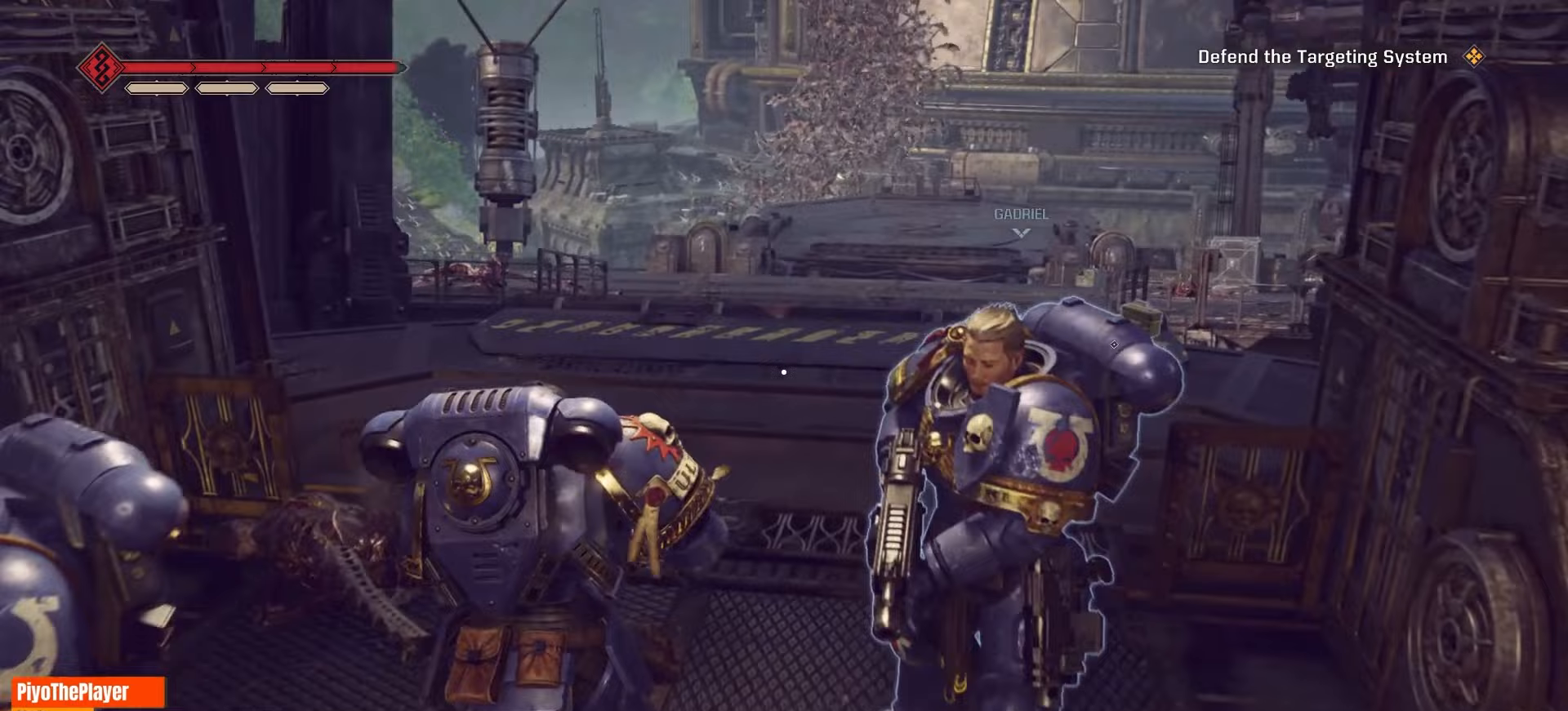
{"keys": ["w"], "mouse": [], "events": []}
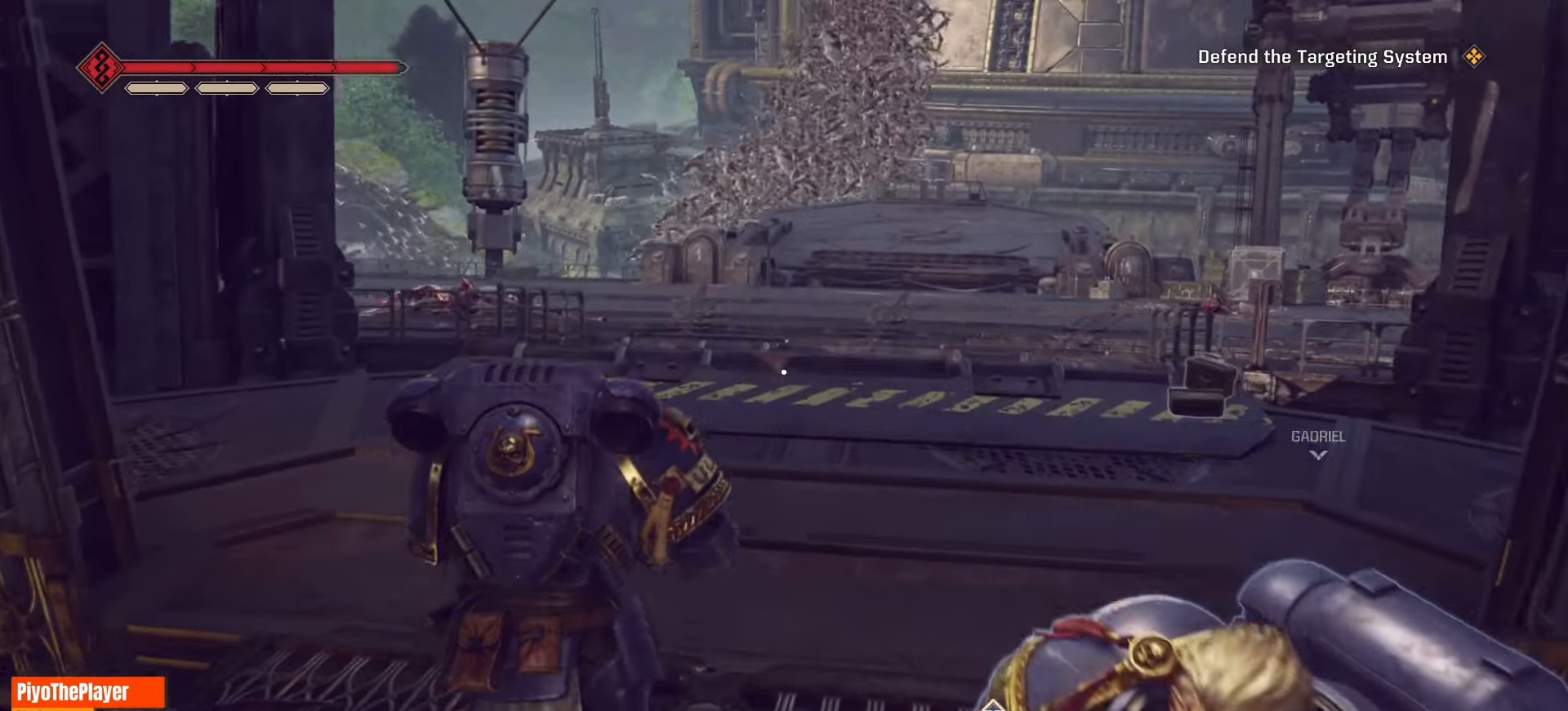
{"keys": ["tab", "w"], "mouse": [], "events": [[233, "tab", "down"]]}
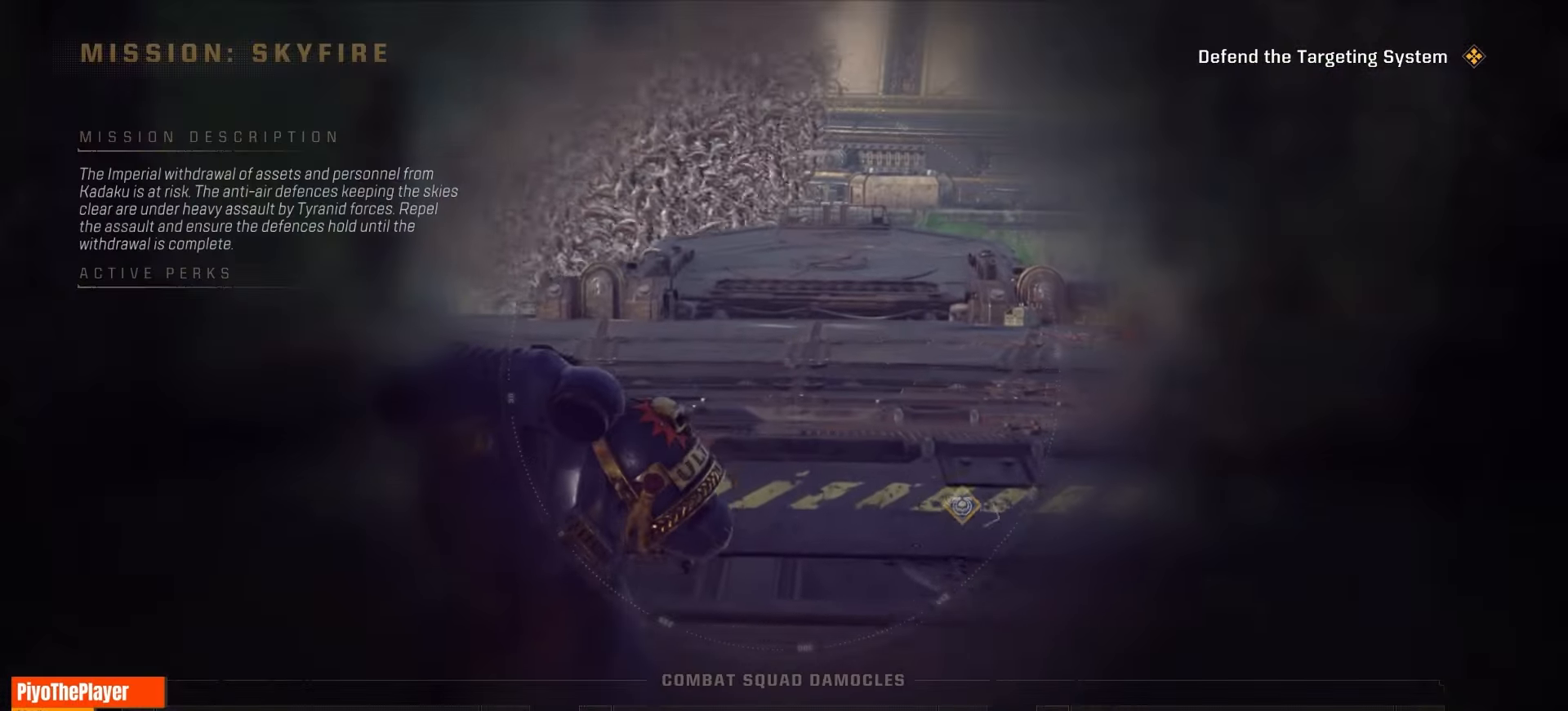
{"keys": [], "mouse": [], "events": [[317, "tab", "up"], [383, "w", "up"]]}
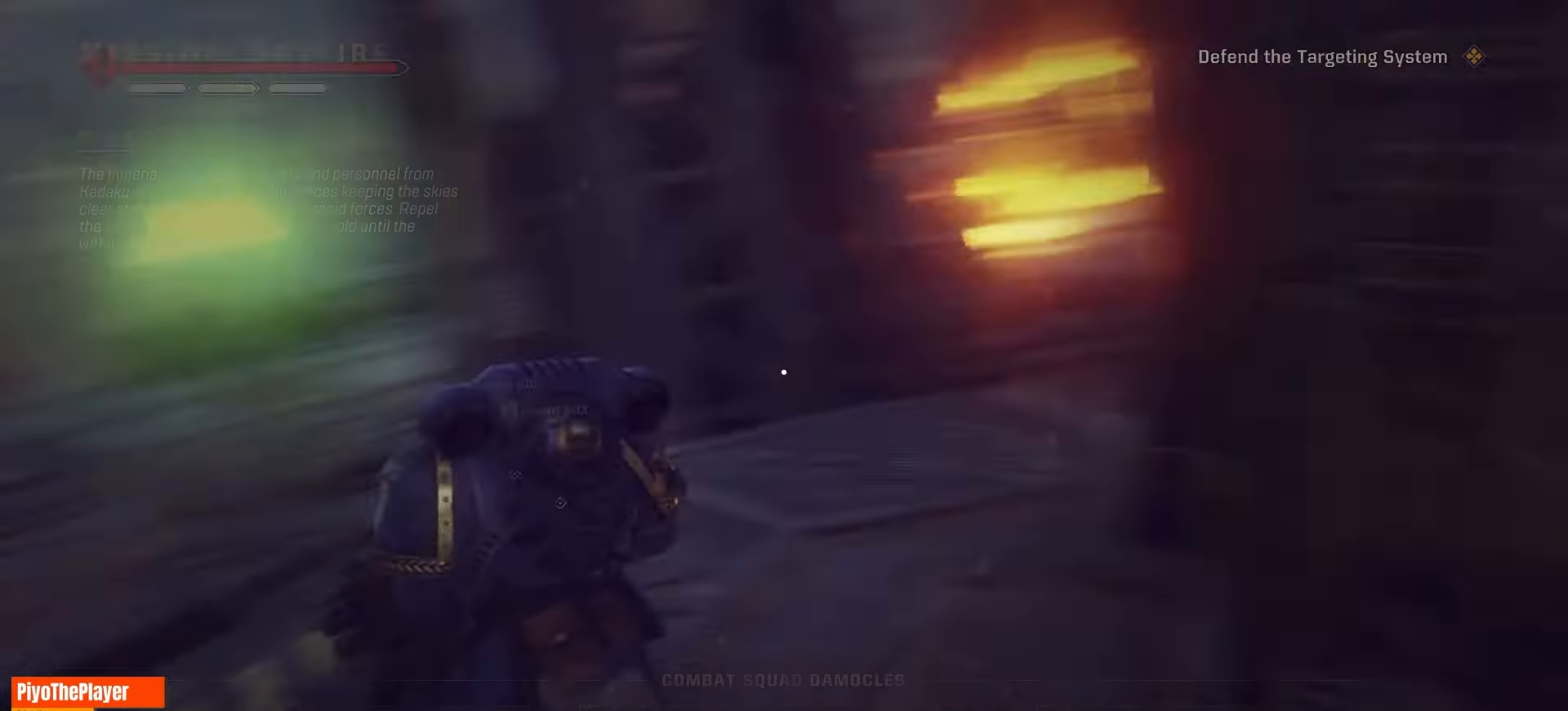
{"keys": ["tab", "w"], "mouse": [], "events": [[117, "w", "down"], [400, "tab", "down"]]}
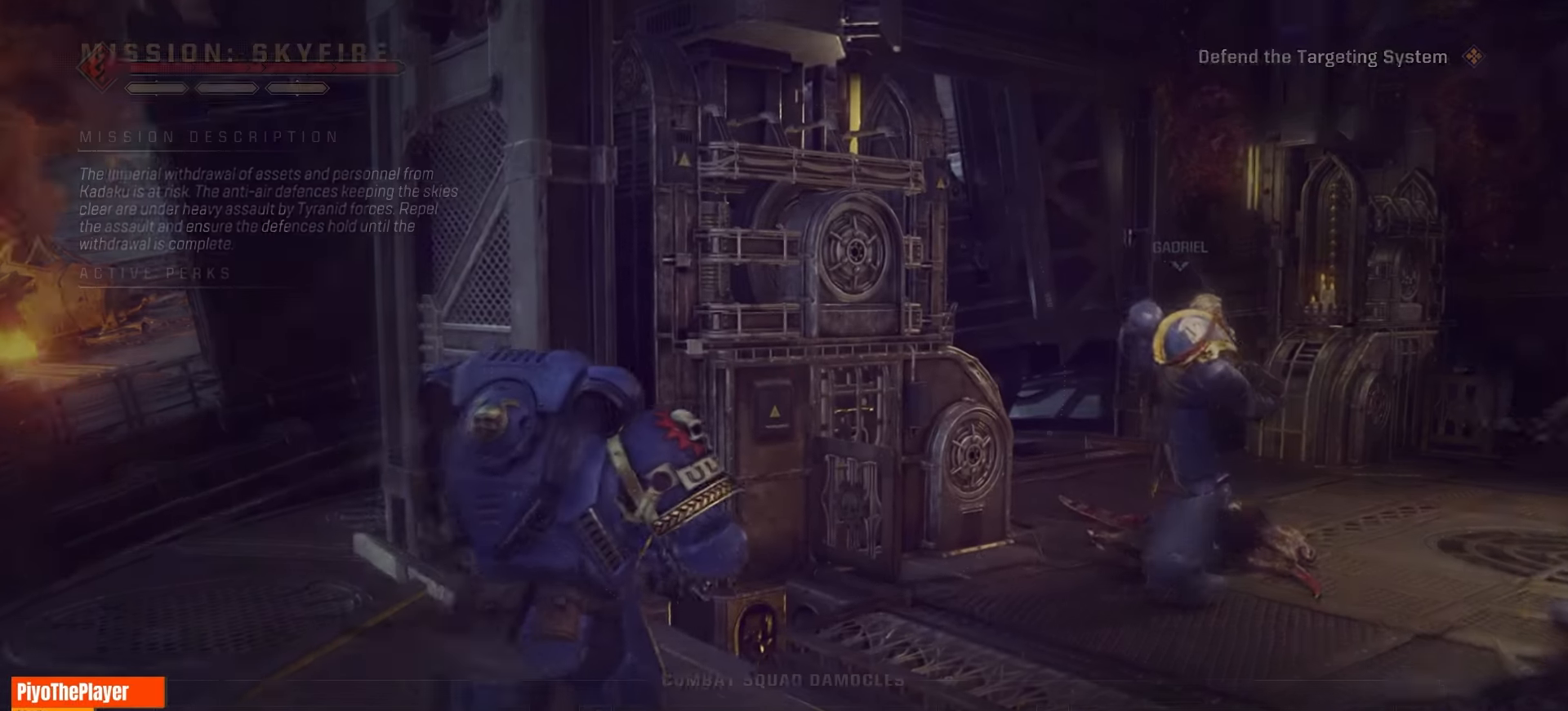
{"keys": ["tab", "w"], "mouse": [], "events": []}
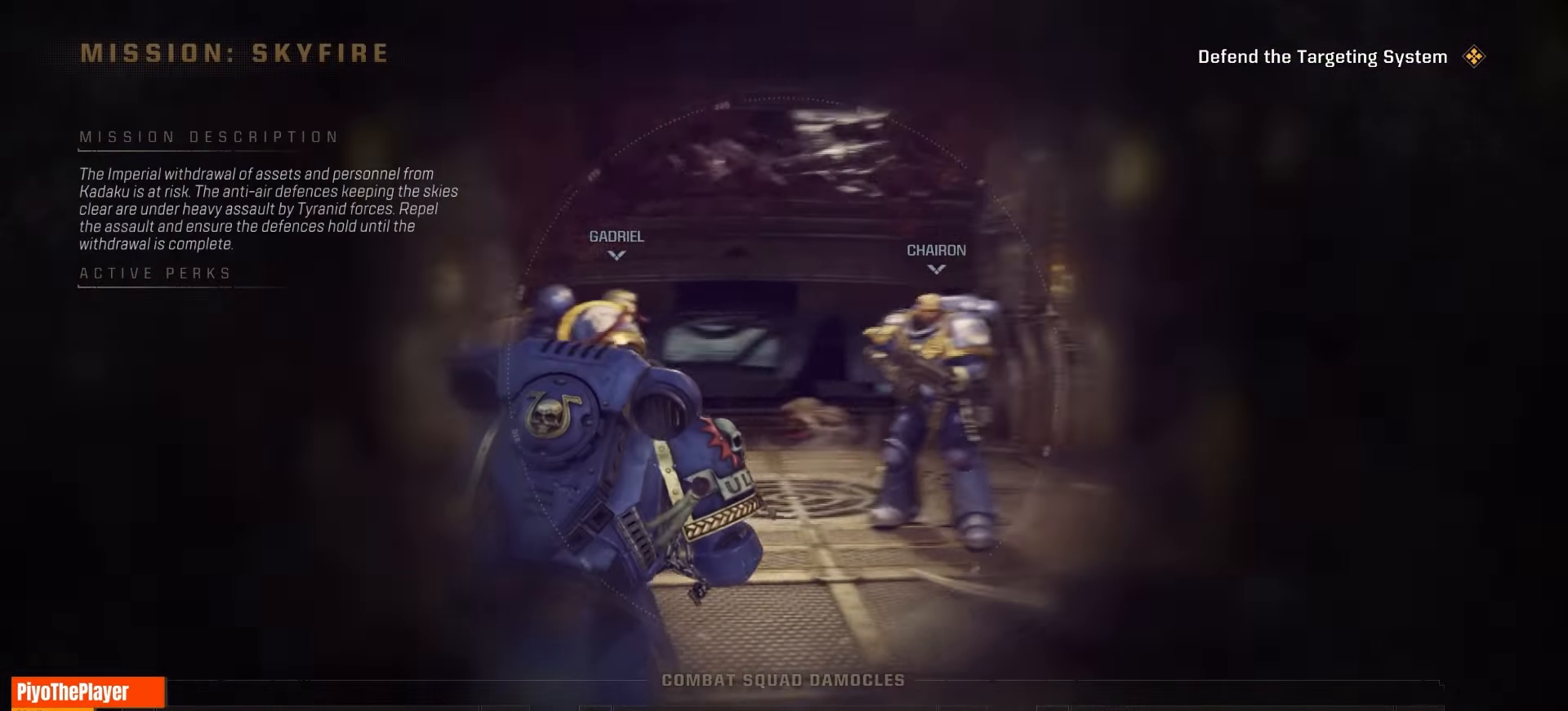
{"keys": ["tab", "w"], "mouse": [], "events": []}
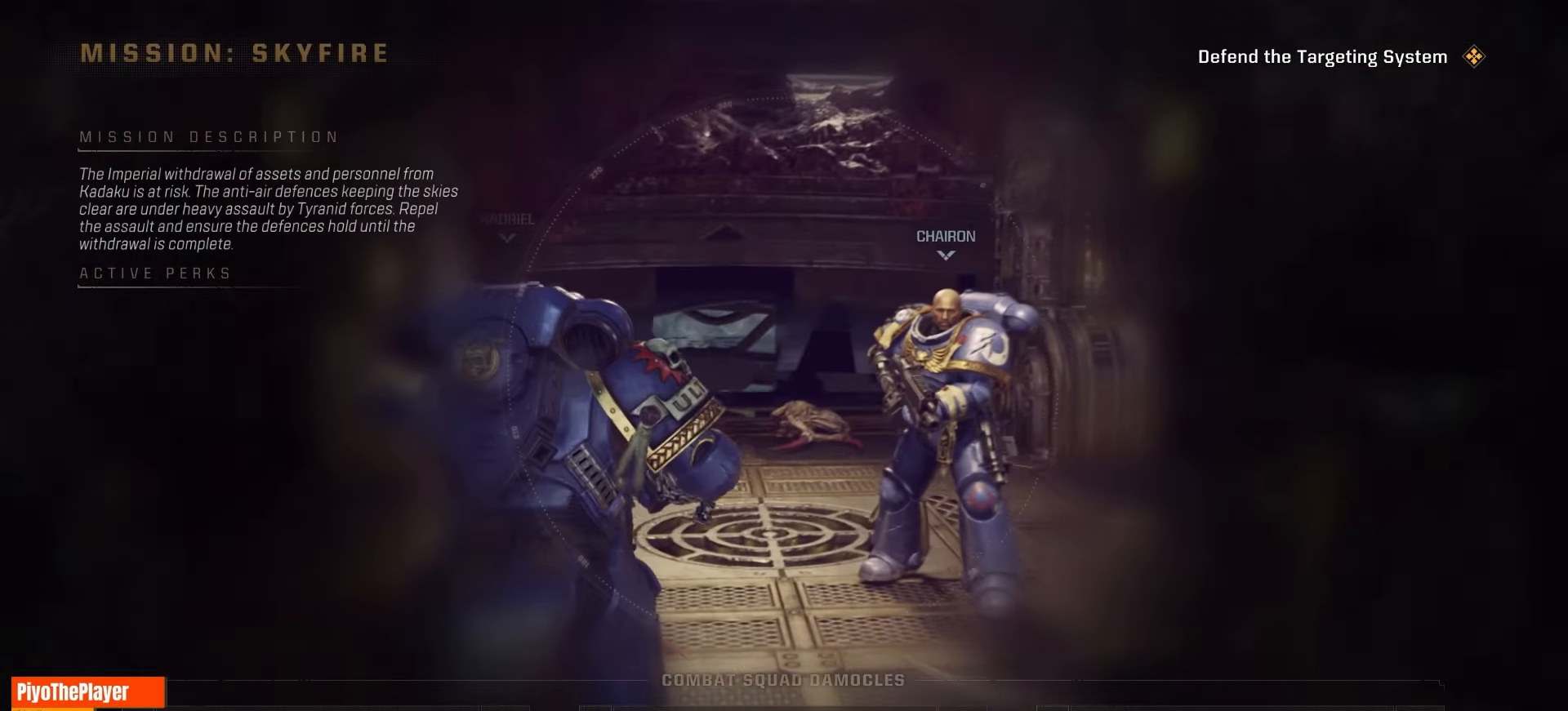
{"keys": ["tab", "w"], "mouse": [], "events": [[117, "d", "down"], [433, "d", "up"]]}
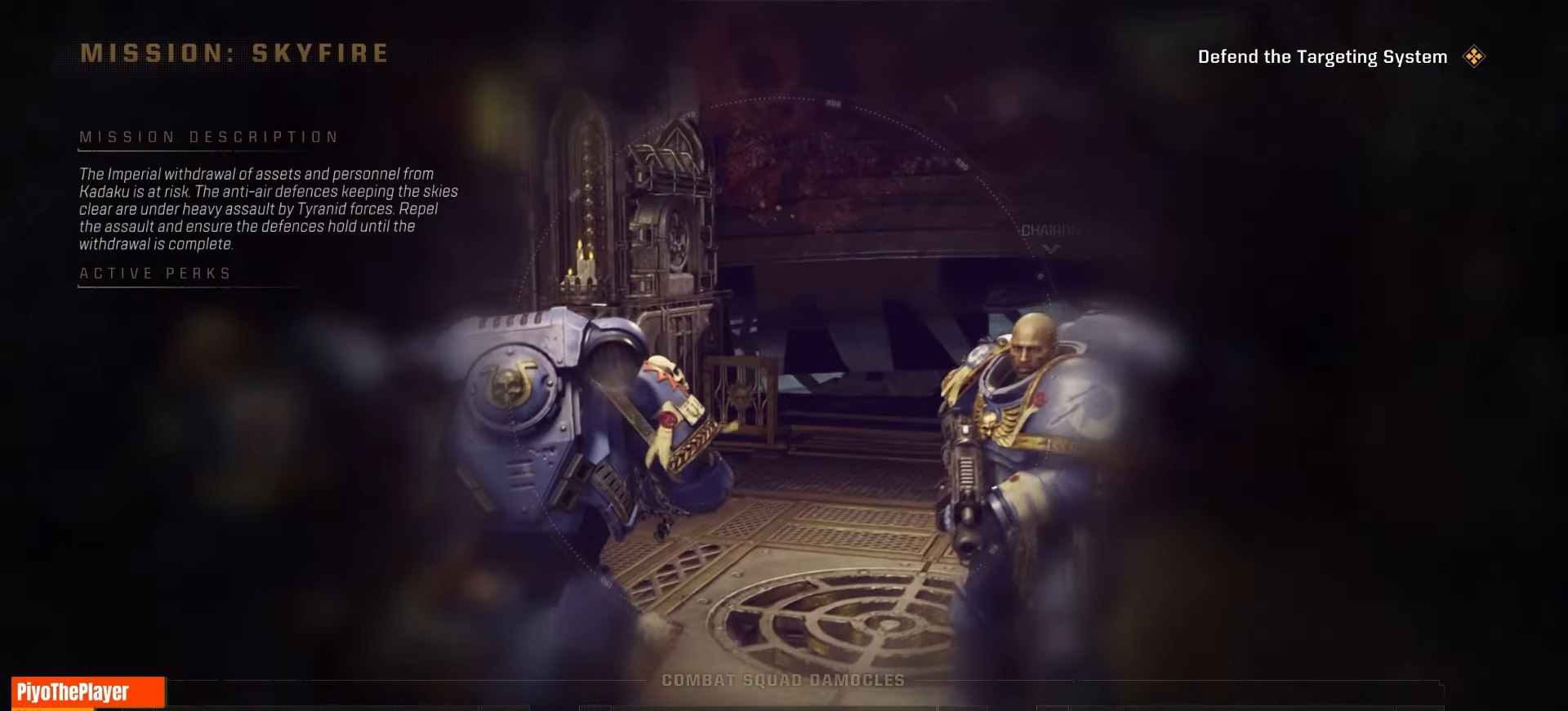
{"keys": ["w"], "mouse": [], "events": [[383, "tab", "up"]]}
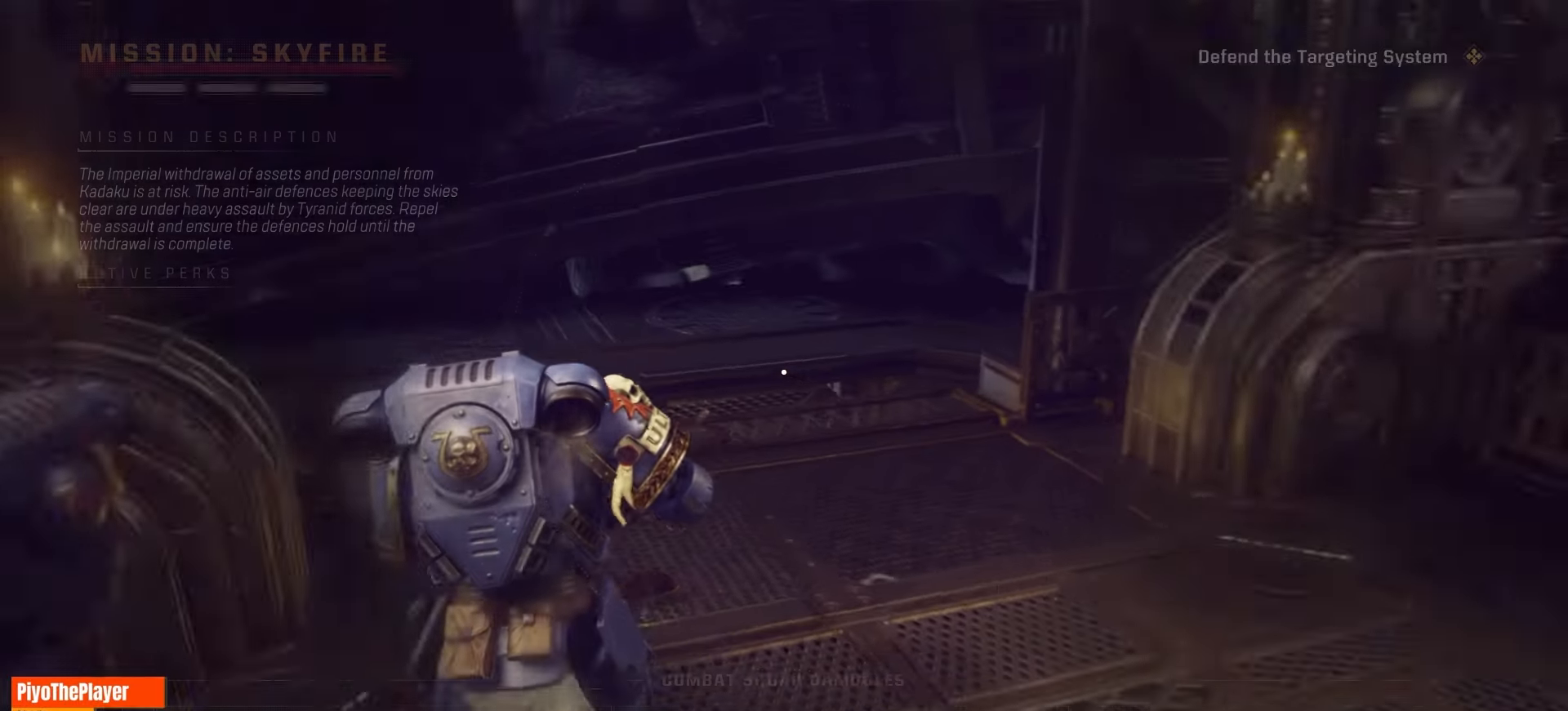
{"keys": ["w"], "mouse": [], "events": []}
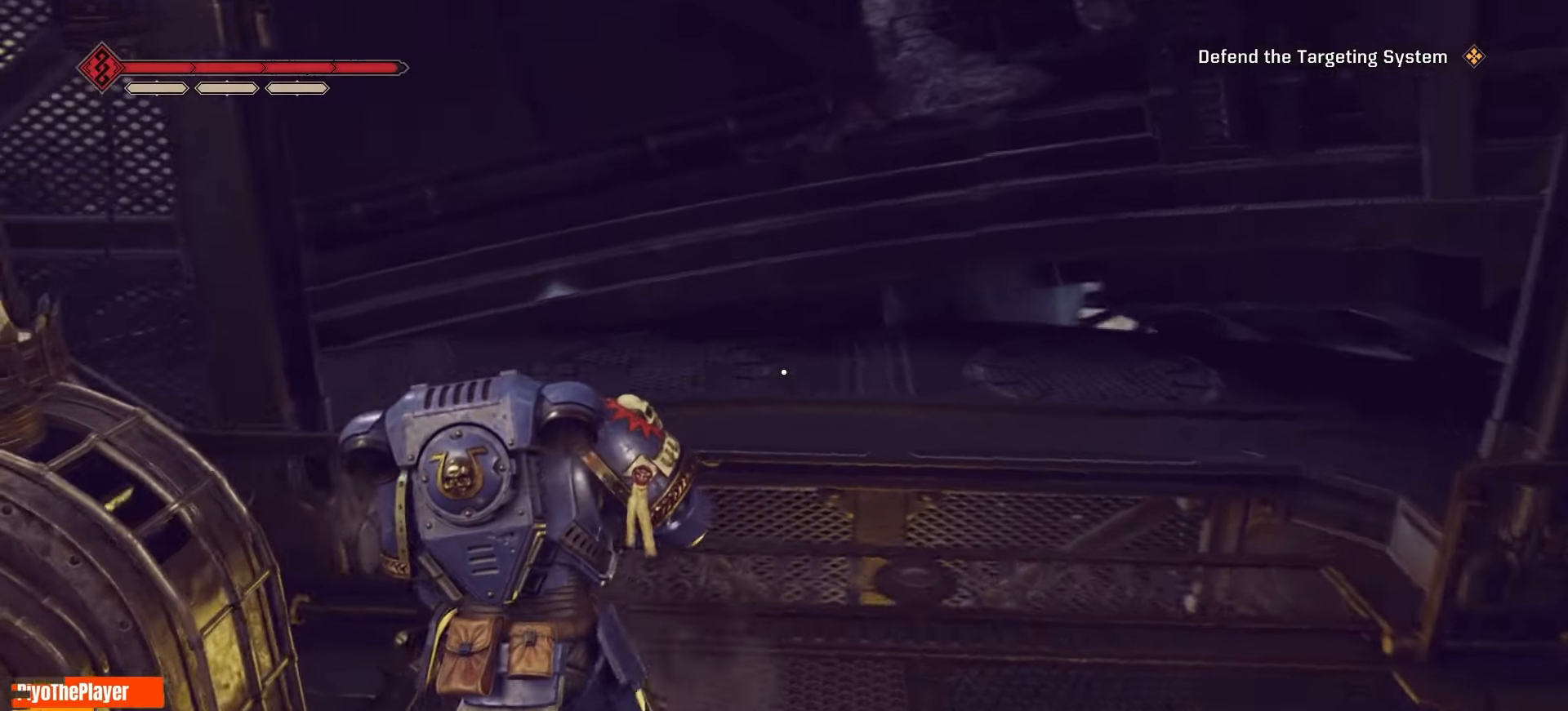
{"keys": ["d", "w"], "mouse": [], "events": [[283, "d", "down"]]}
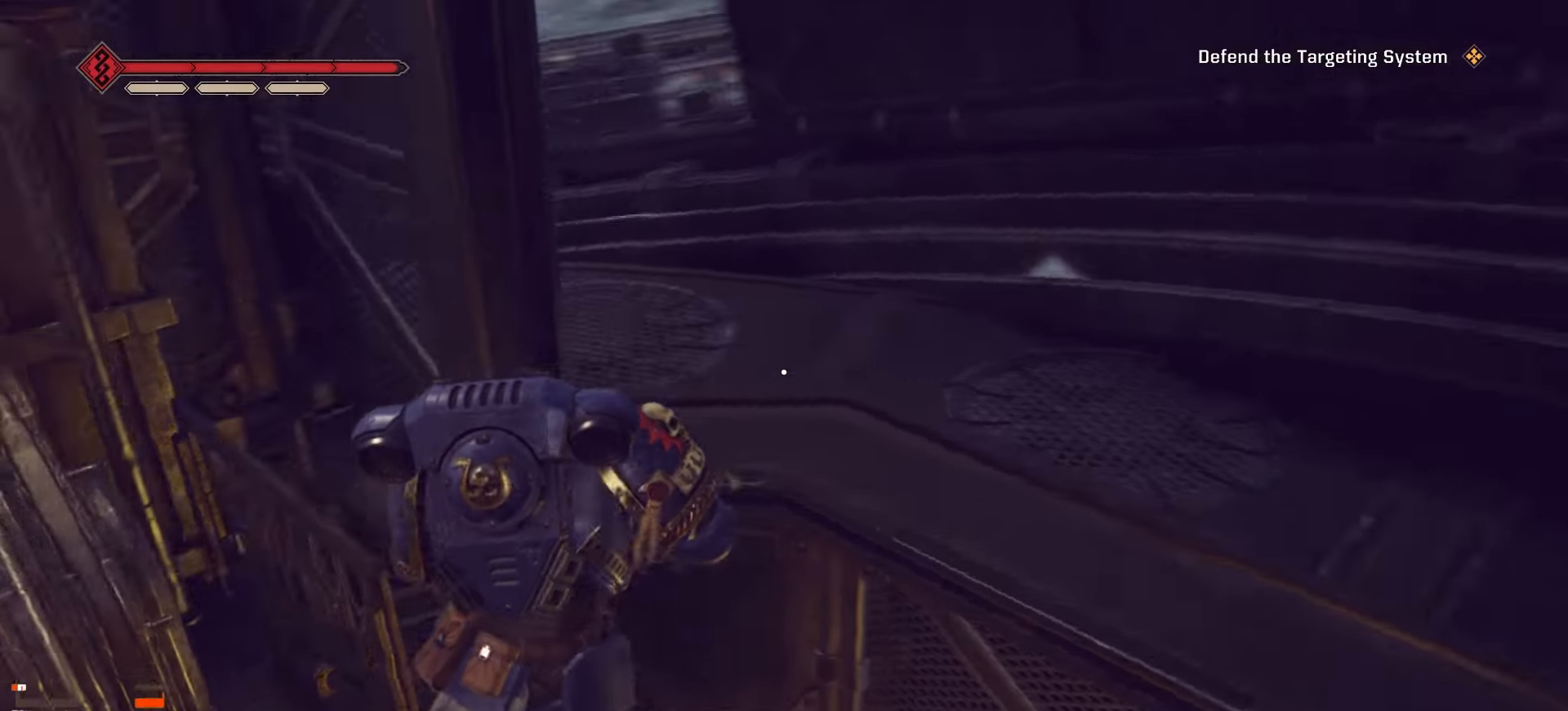
{"keys": ["d", "space", "w"], "mouse": [], "events": [[83, "space", "down"]]}
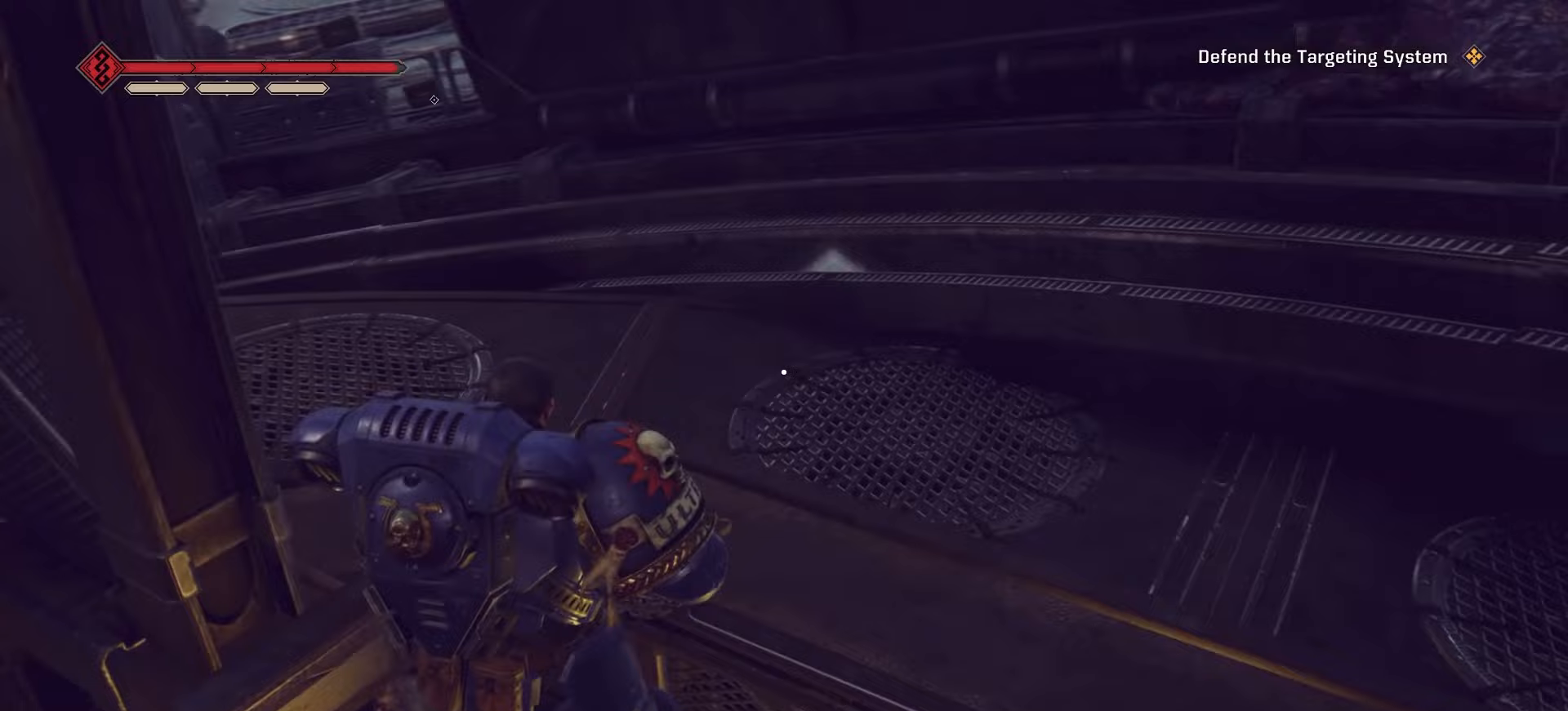
{"keys": ["w"], "mouse": [], "events": [[33, "d", "up"], [33, "space", "up"], [50, "space", "down"], [167, "space", "up"], [200, "space", "down"], [333, "space", "up"], [350, "space", "down"], [400, "space", "up"]]}
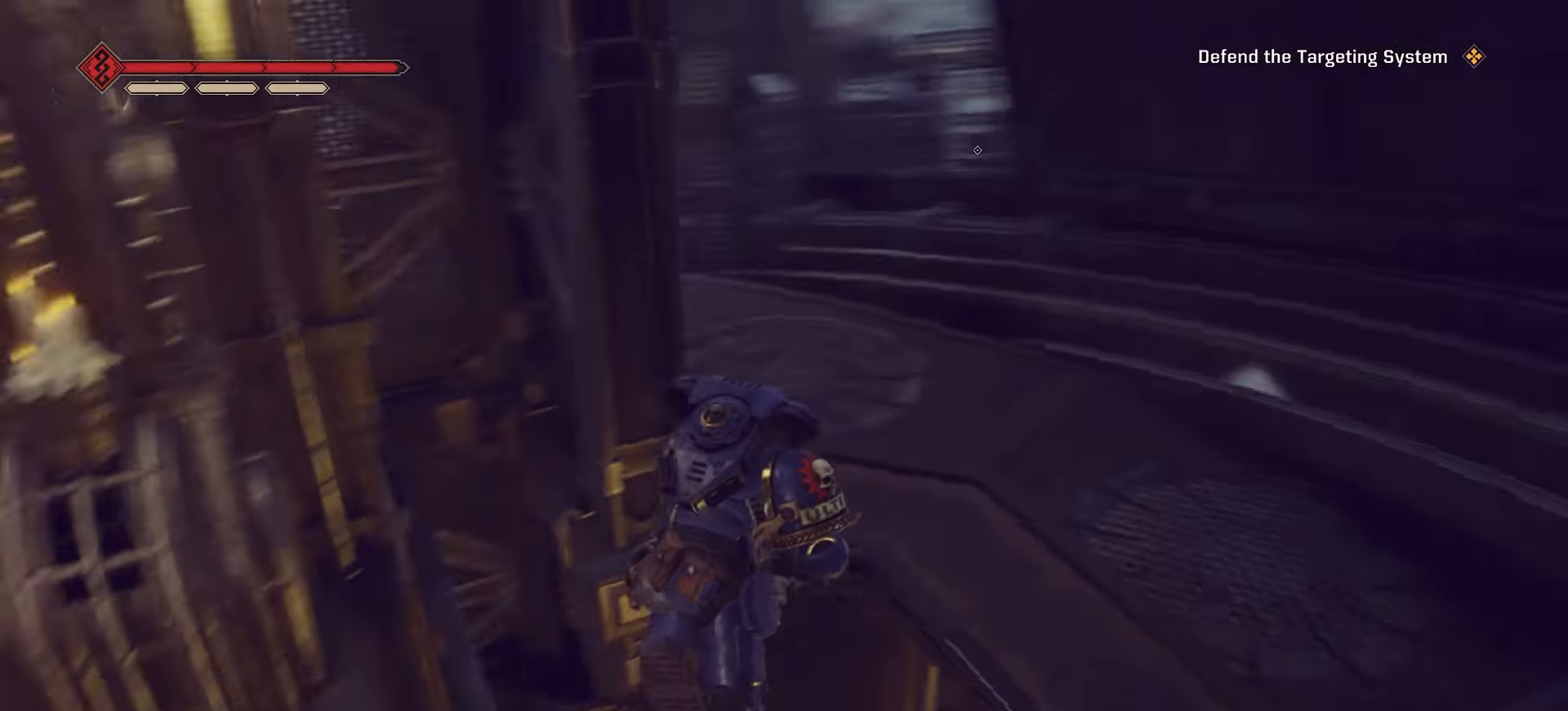
{"keys": ["a", "space", "w"], "mouse": [], "events": [[50, "a", "down"], [267, "space", "down"], [383, "space", "up"], [433, "space", "down"]]}
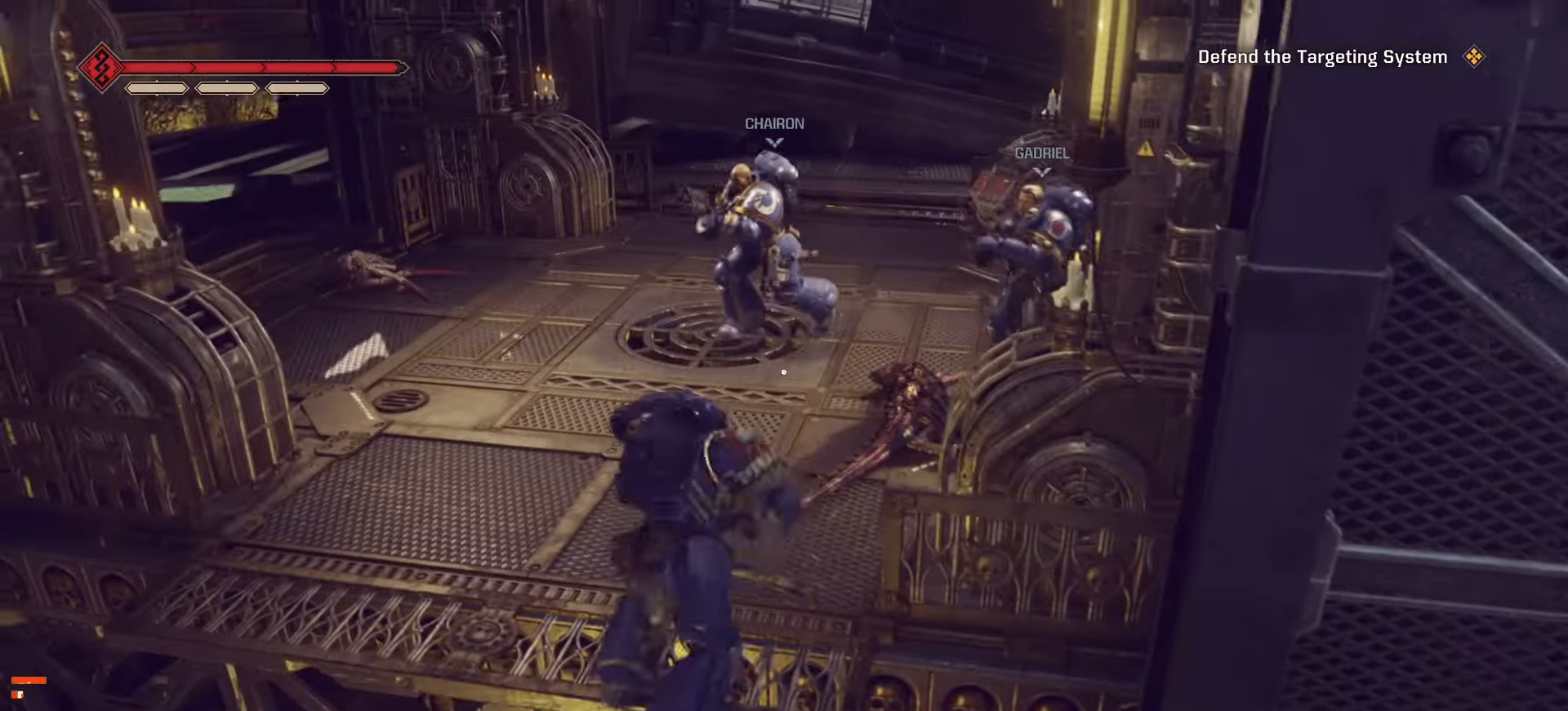
{"keys": ["w"], "mouse": [], "events": [[67, "a", "up"], [117, "space", "up"]]}
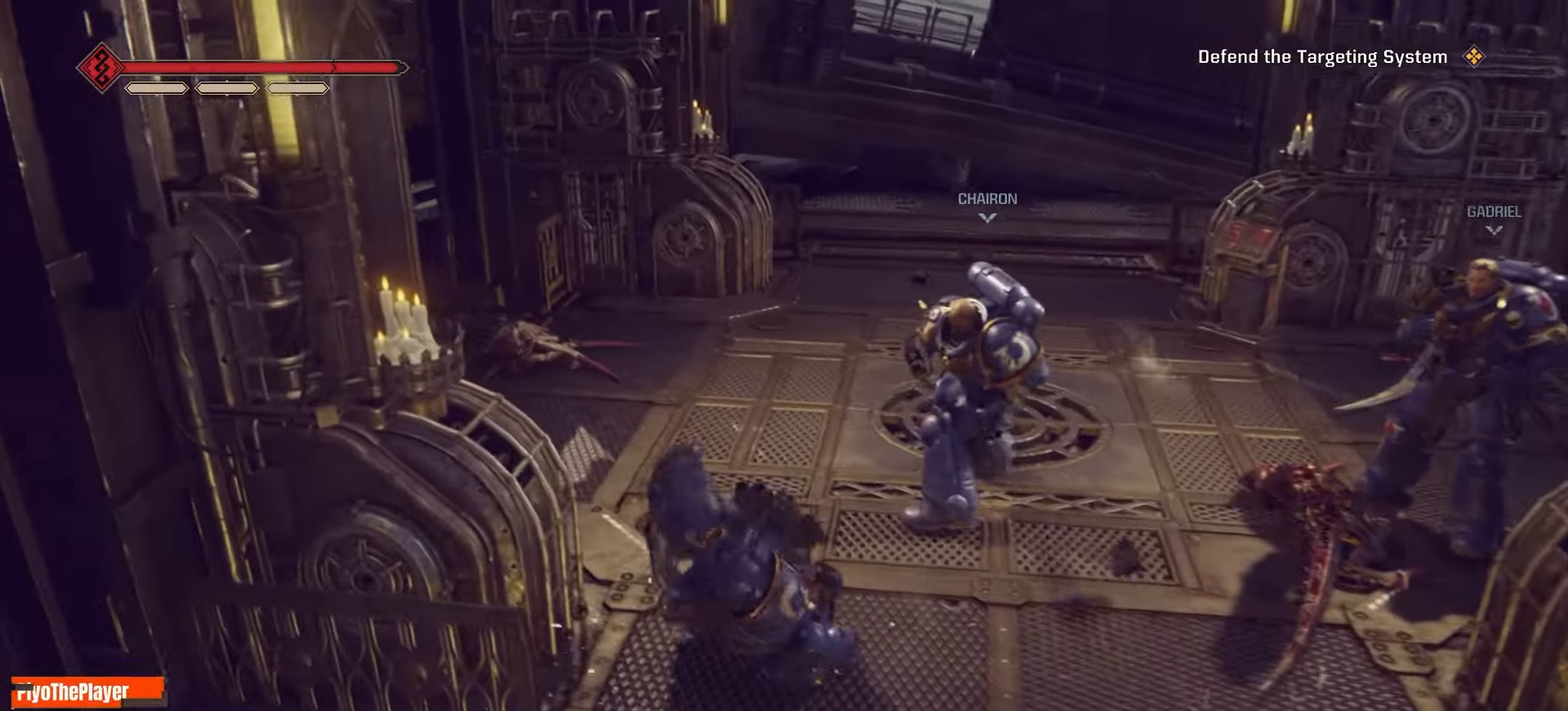
{"keys": ["d", "w"], "mouse": [], "events": [[300, "d", "down"]]}
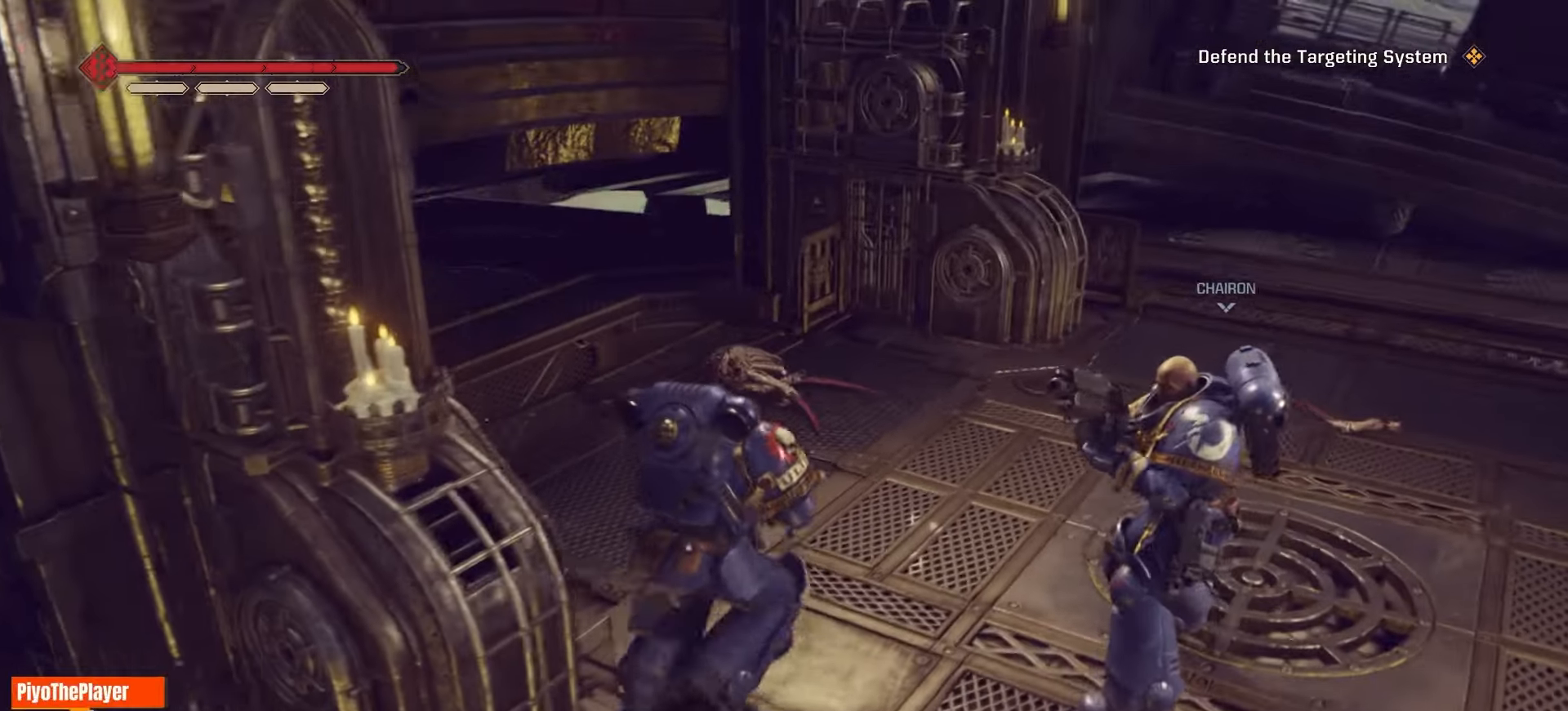
{"keys": ["d", "w"], "mouse": [], "events": []}
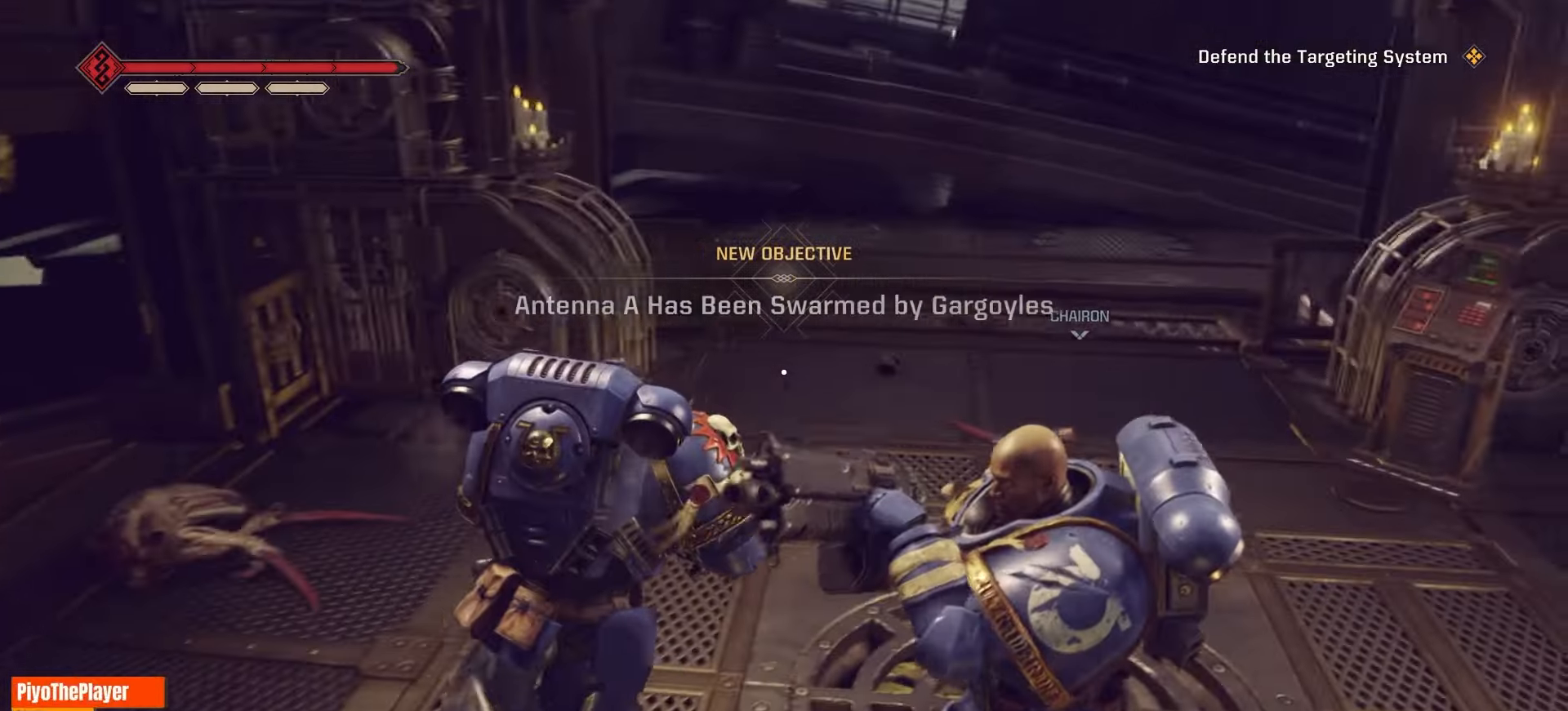
{"keys": ["d", "w"], "mouse": [], "events": []}
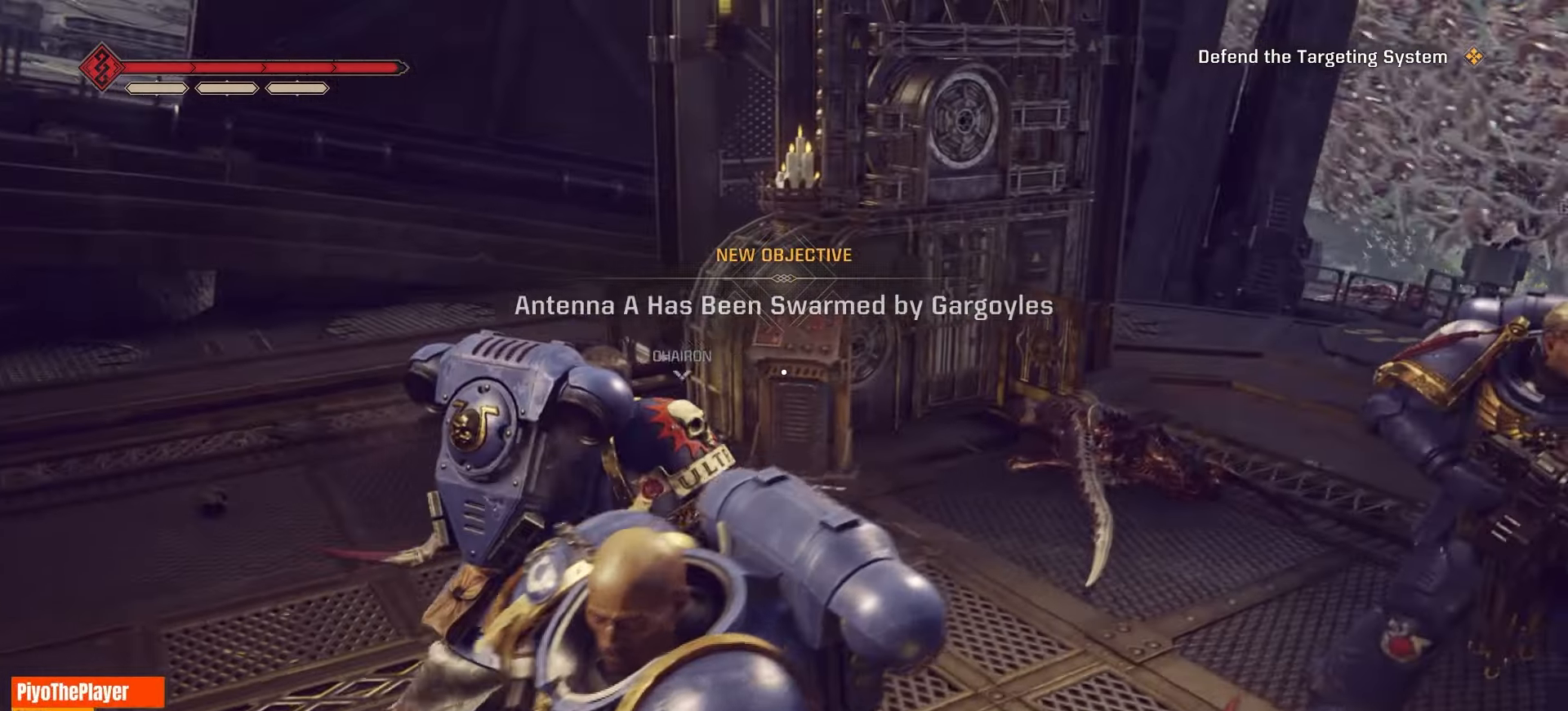
{"keys": ["w"], "mouse": [], "events": [[333, "d", "up"]]}
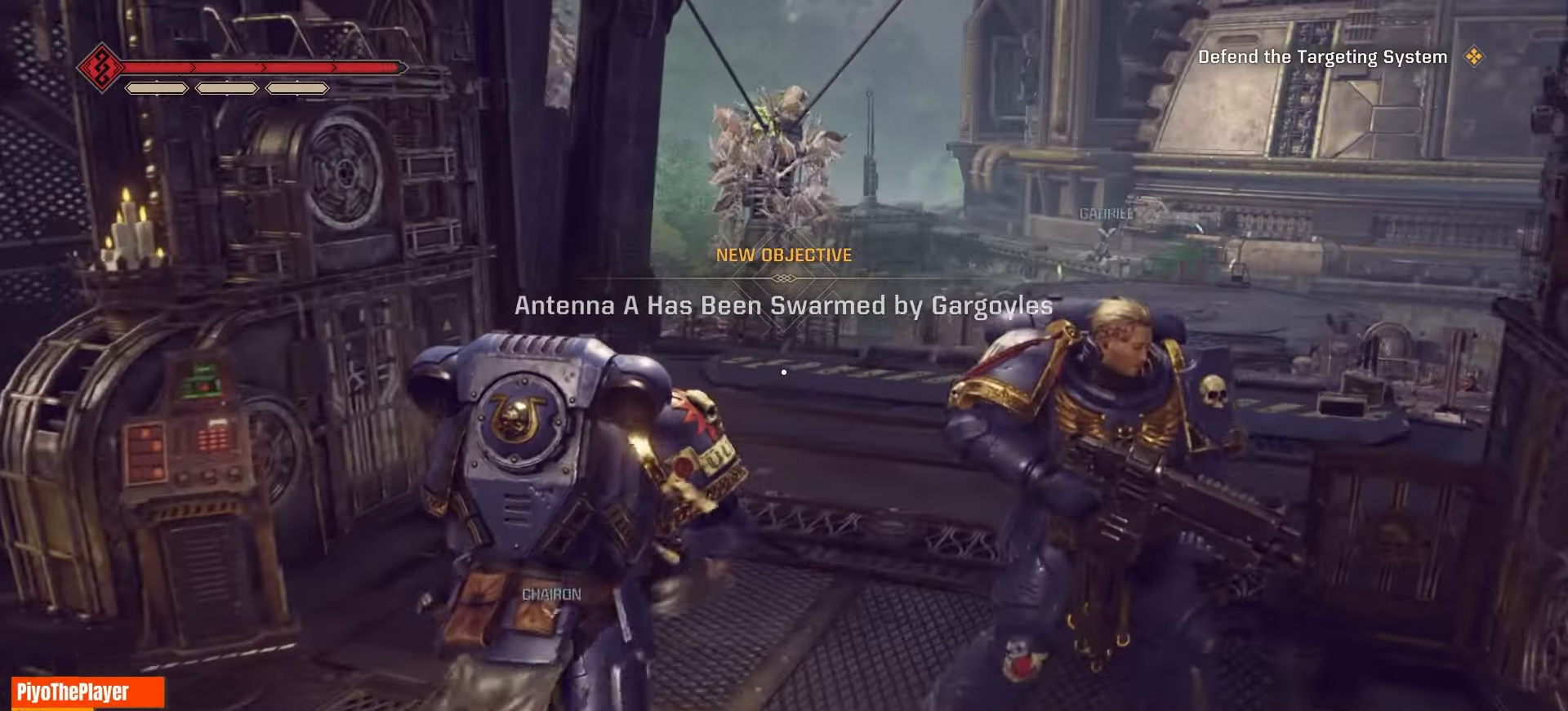
{"keys": [], "mouse": [], "events": [[67, "w", "up"]]}
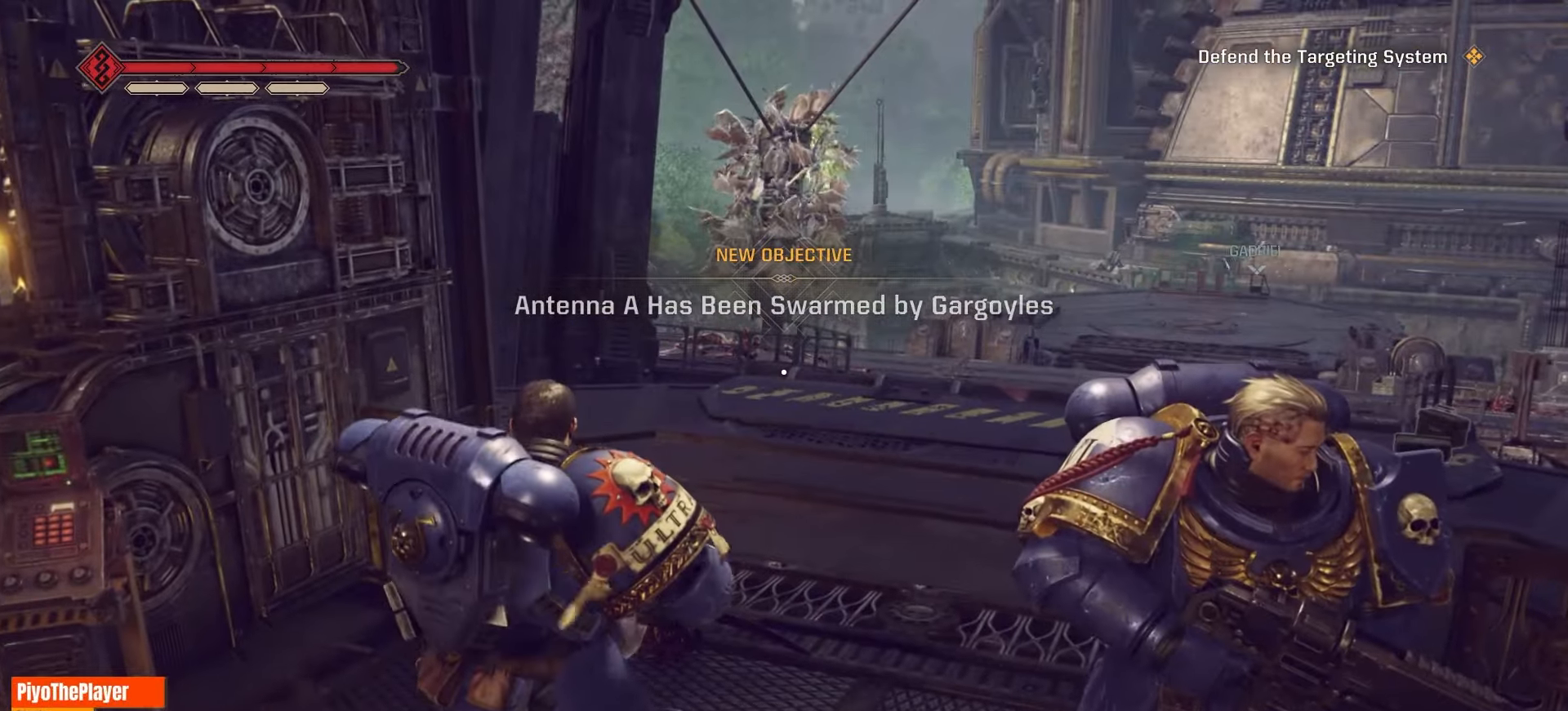
{"keys": [], "mouse": [], "events": []}
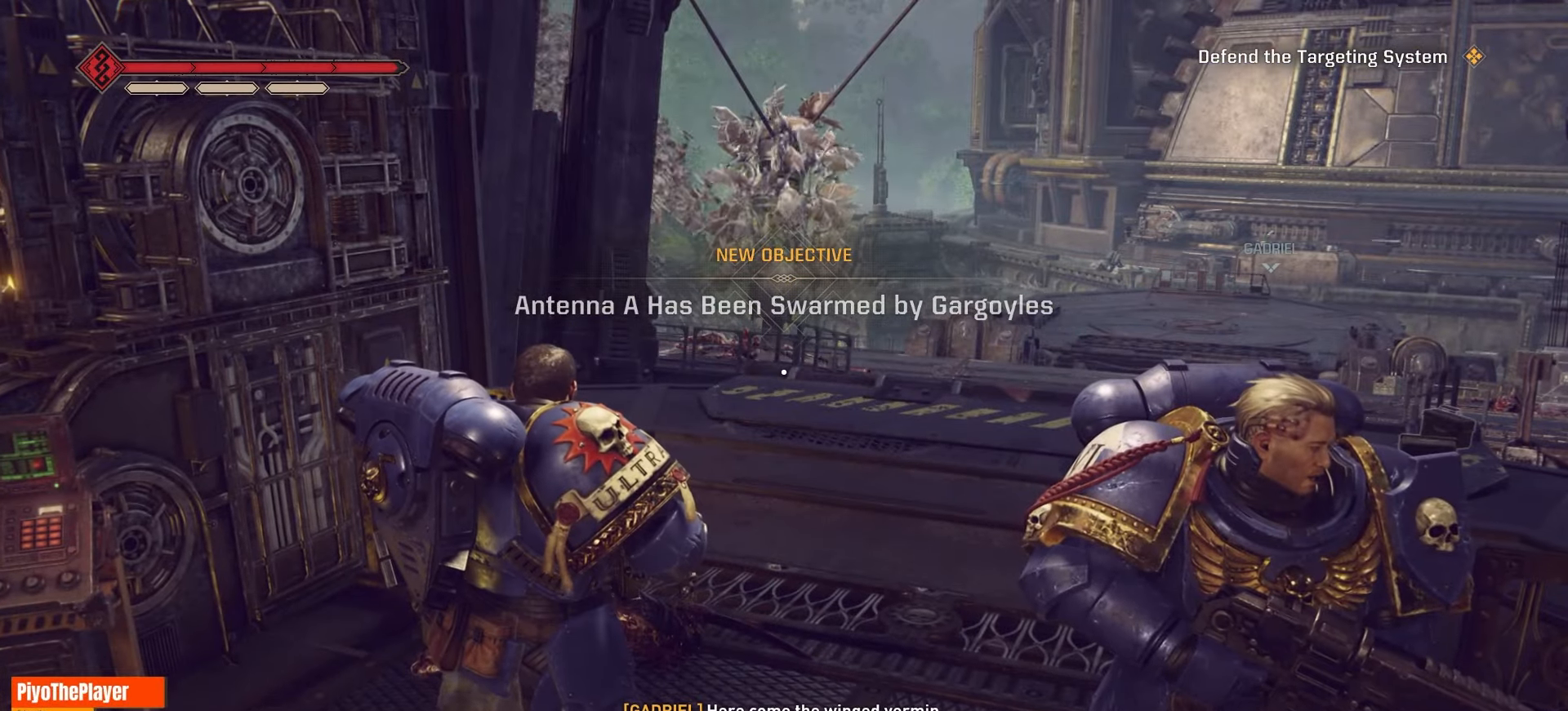
{"keys": [], "mouse": [], "events": []}
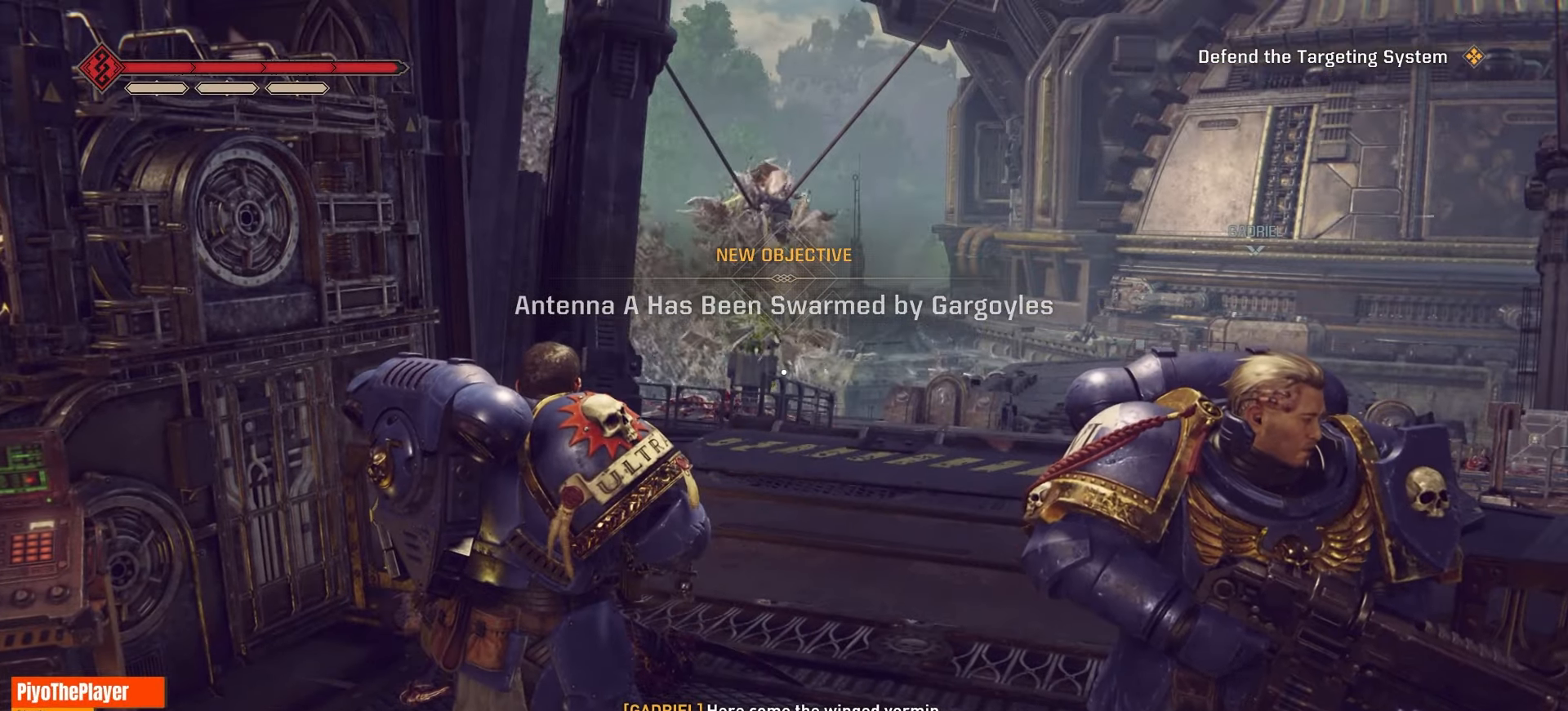
{"keys": [], "mouse": [], "events": []}
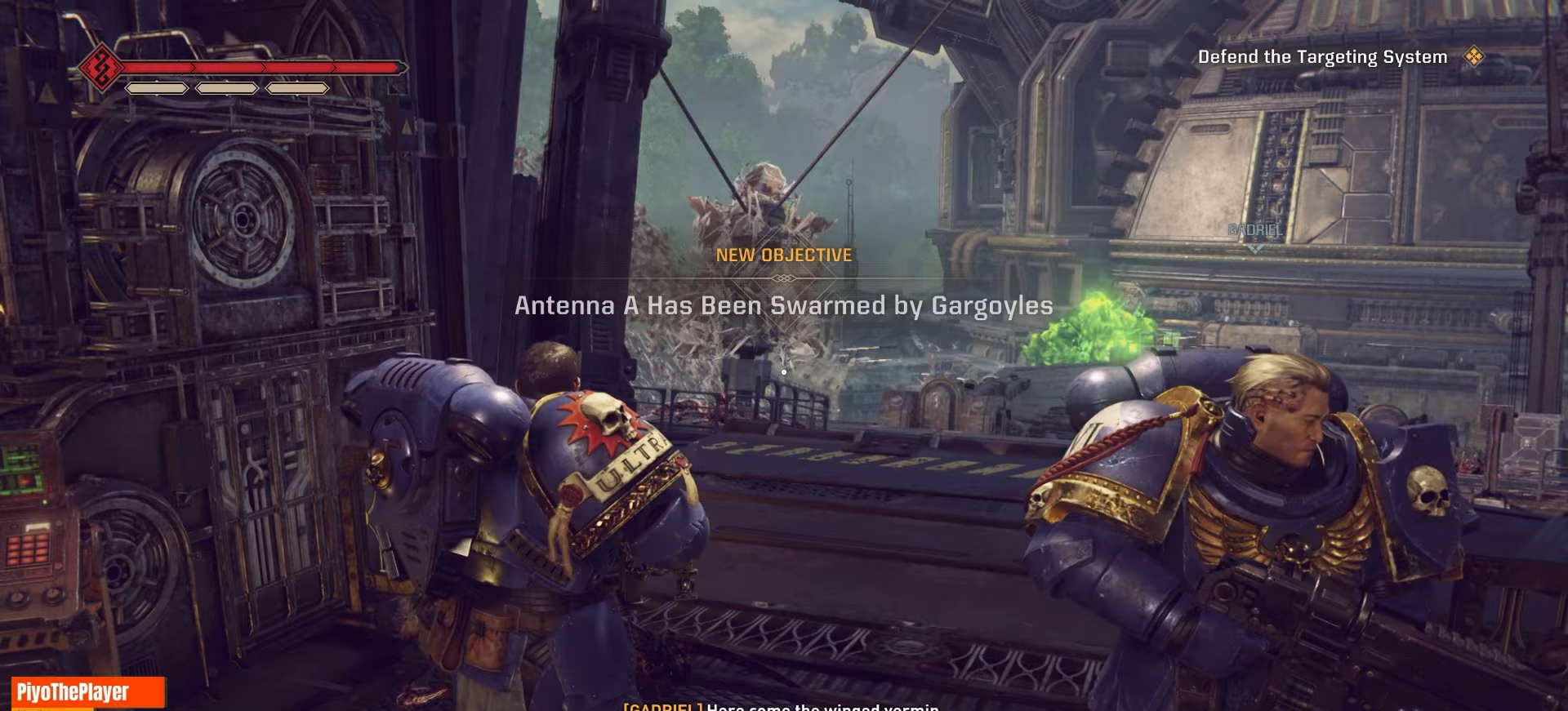
{"keys": ["w"], "mouse": [], "events": [[50, "w", "down"]]}
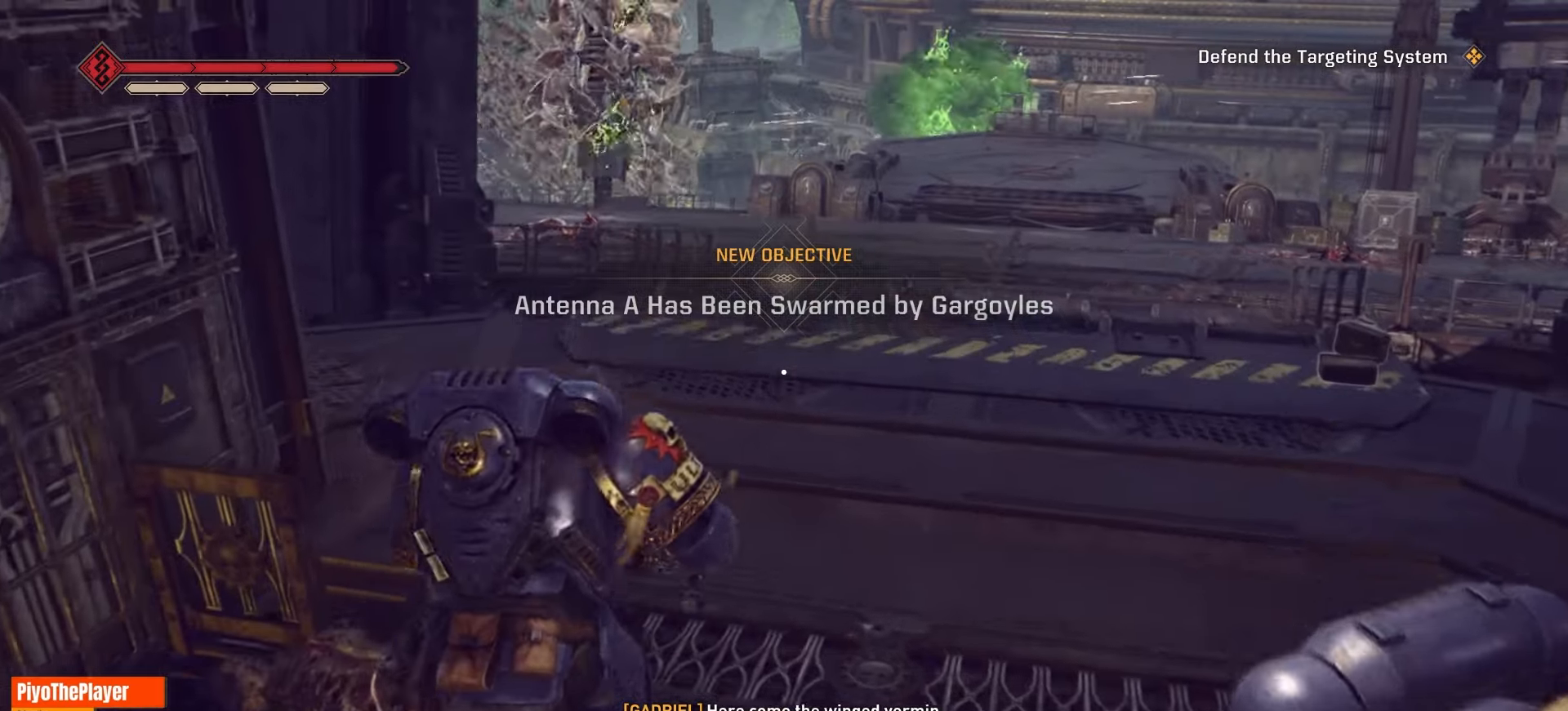
{"keys": ["w"], "mouse": [], "events": []}
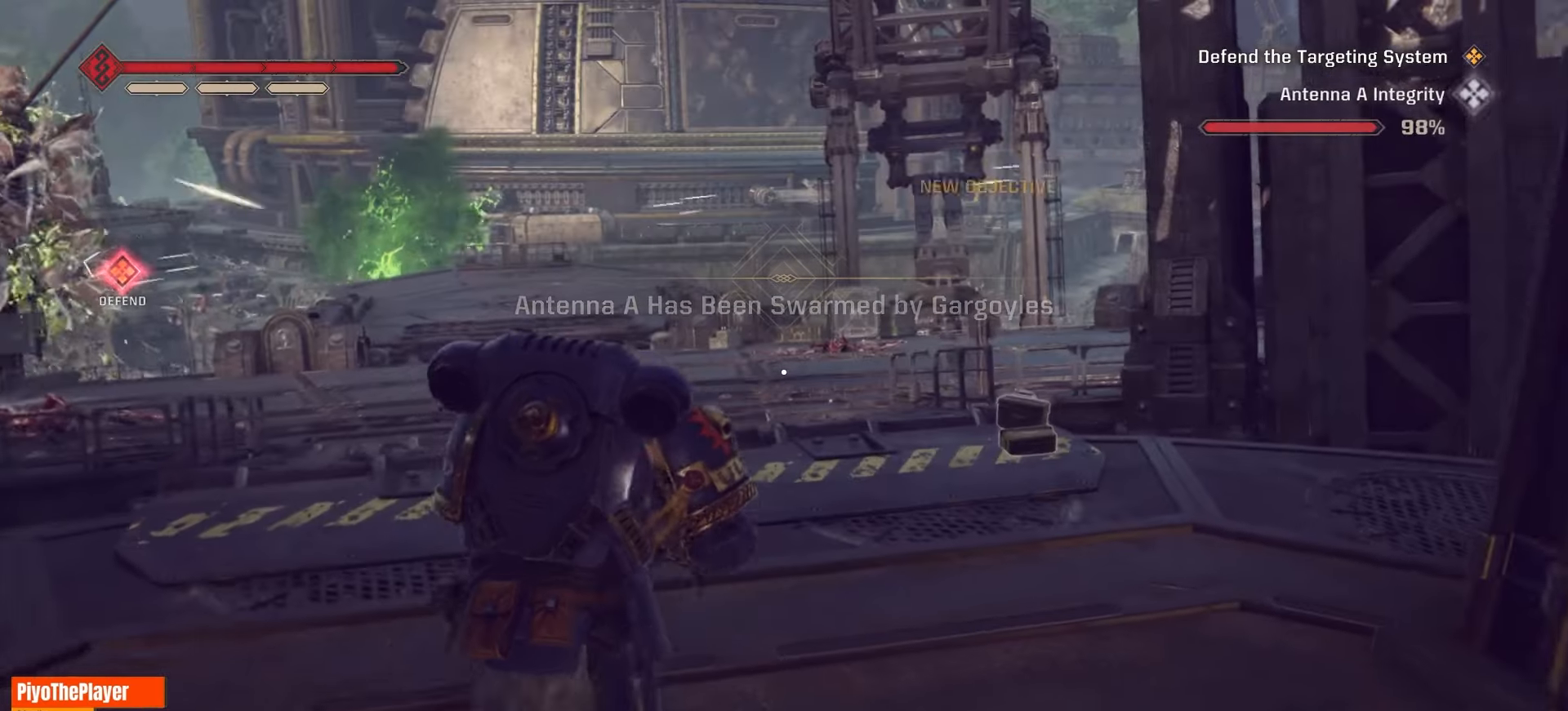
{"keys": ["d", "w"], "mouse": [], "events": [[500, "d", "down"]]}
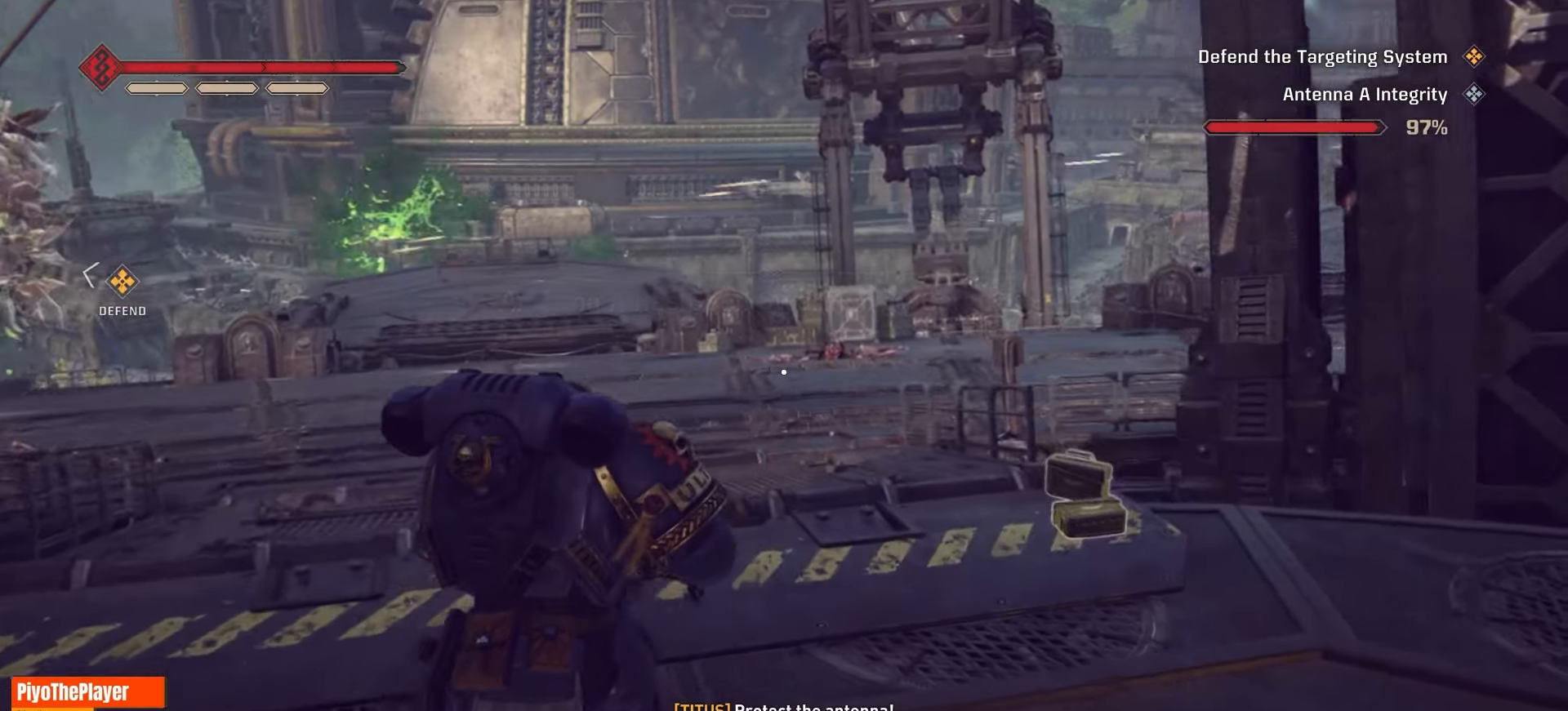
{"keys": ["d", "w"], "mouse": [], "events": []}
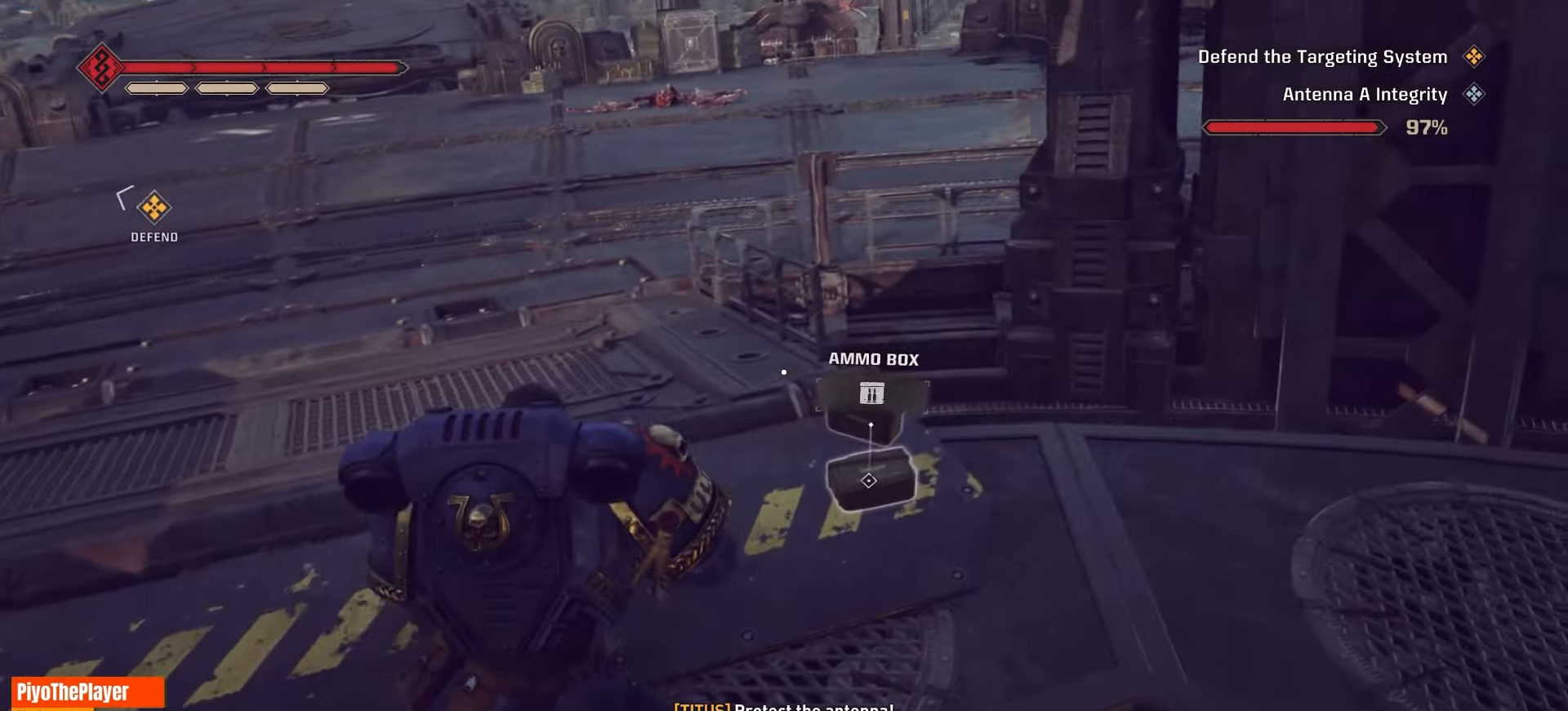
{"keys": [], "mouse": [], "events": [[100, "d", "up"], [117, "w", "up"]]}